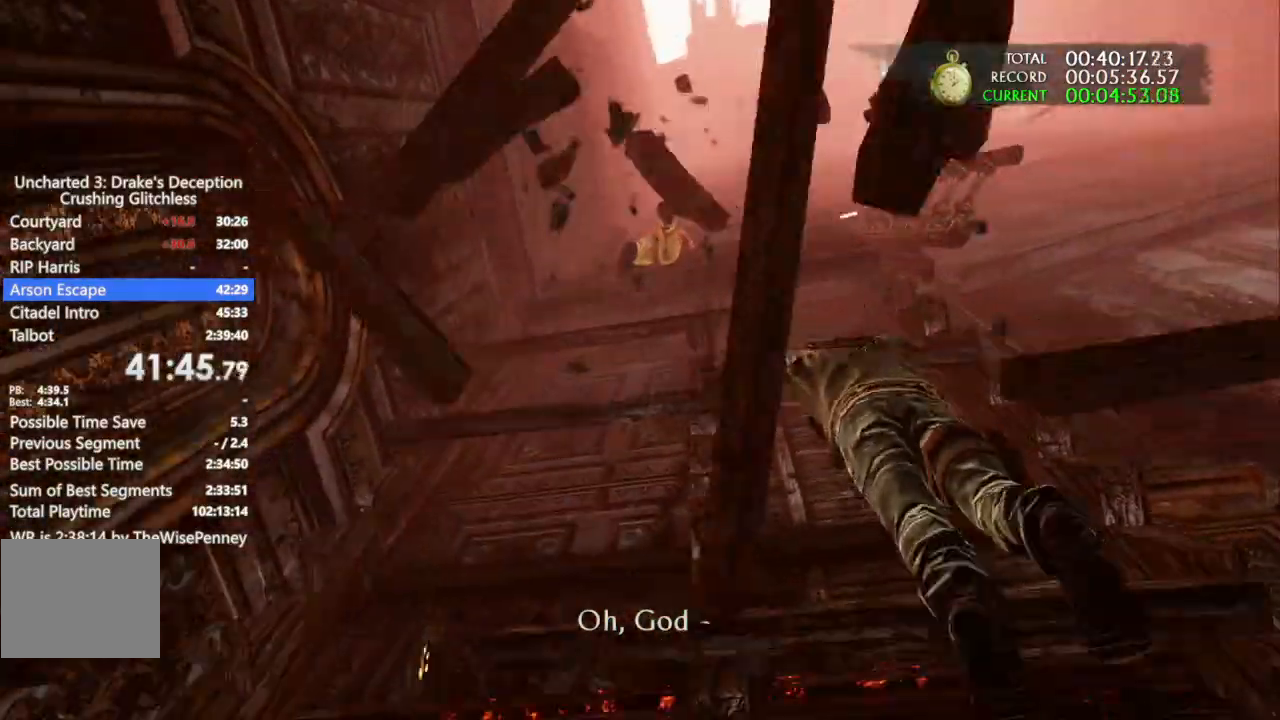
Gameplay with a controller (PlayStation layout); each line is a JSON object with the inputs held at the frame after it. "events" lists button and stick changes between this image and that frame as [ms after this image, input, new state], when the widget could be followed in between. Not read: CIRCLE.
{"buttons": ["CROSS"], "left_stick": "up-left", "right_stick": "center", "events": [[33, "CROSS", "down"], [133, "CROSS", "up"], [200, "CROSS", "down"], [333, "CROSS", "up"], [400, "CROSS", "down"]]}
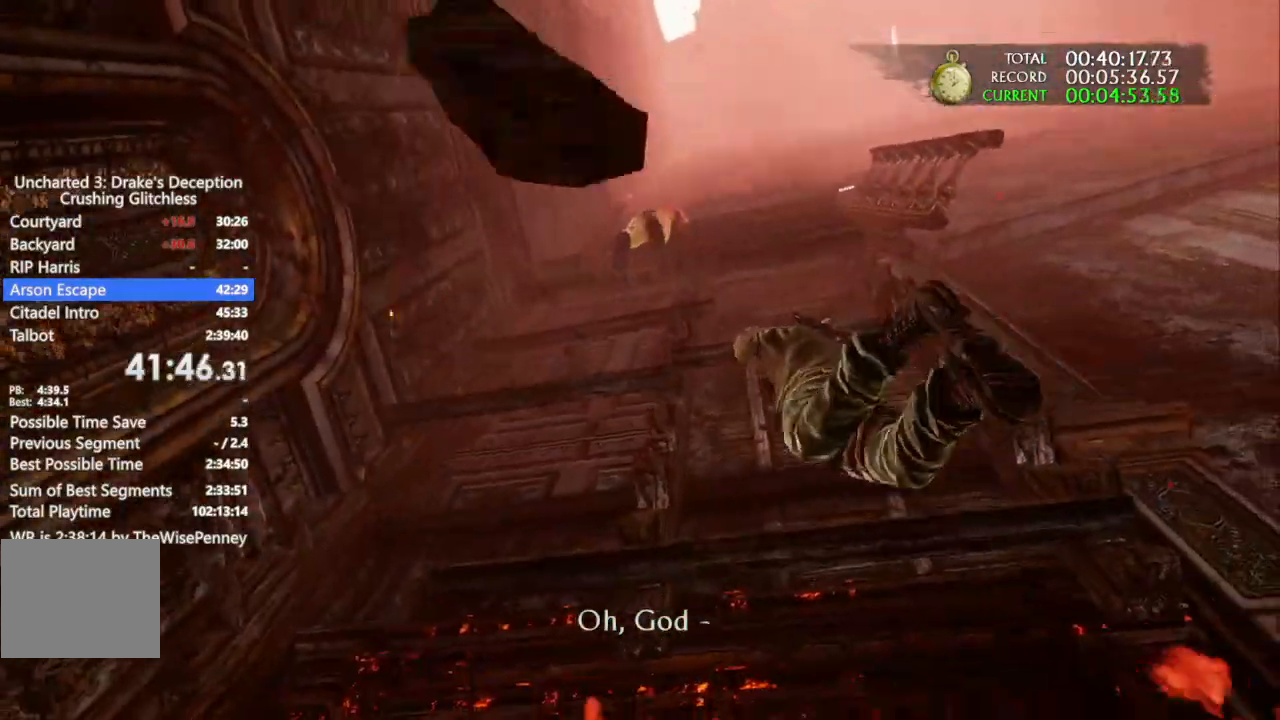
{"buttons": ["CROSS"], "left_stick": "up-left", "right_stick": "center", "events": [[33, "CROSS", "up"], [100, "CROSS", "down"], [233, "CROSS", "up"], [300, "CROSS", "down"], [400, "CROSS", "up"], [467, "CROSS", "down"]]}
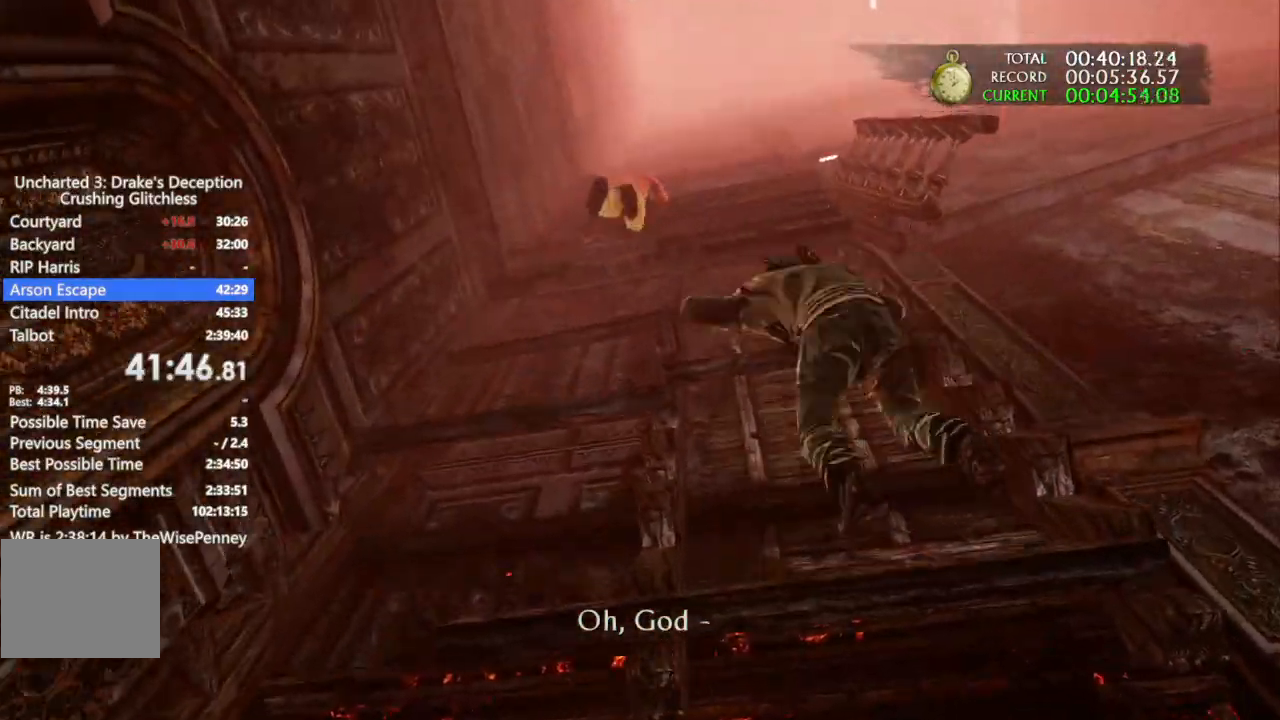
{"buttons": ["CROSS"], "left_stick": "center", "right_stick": "center", "events": [[67, "CROSS", "up"], [167, "CROSS", "down"], [233, "left_stick", "center"], [267, "CROSS", "up"], [333, "CROSS", "down"], [400, "CROSS", "up"], [500, "CROSS", "down"]]}
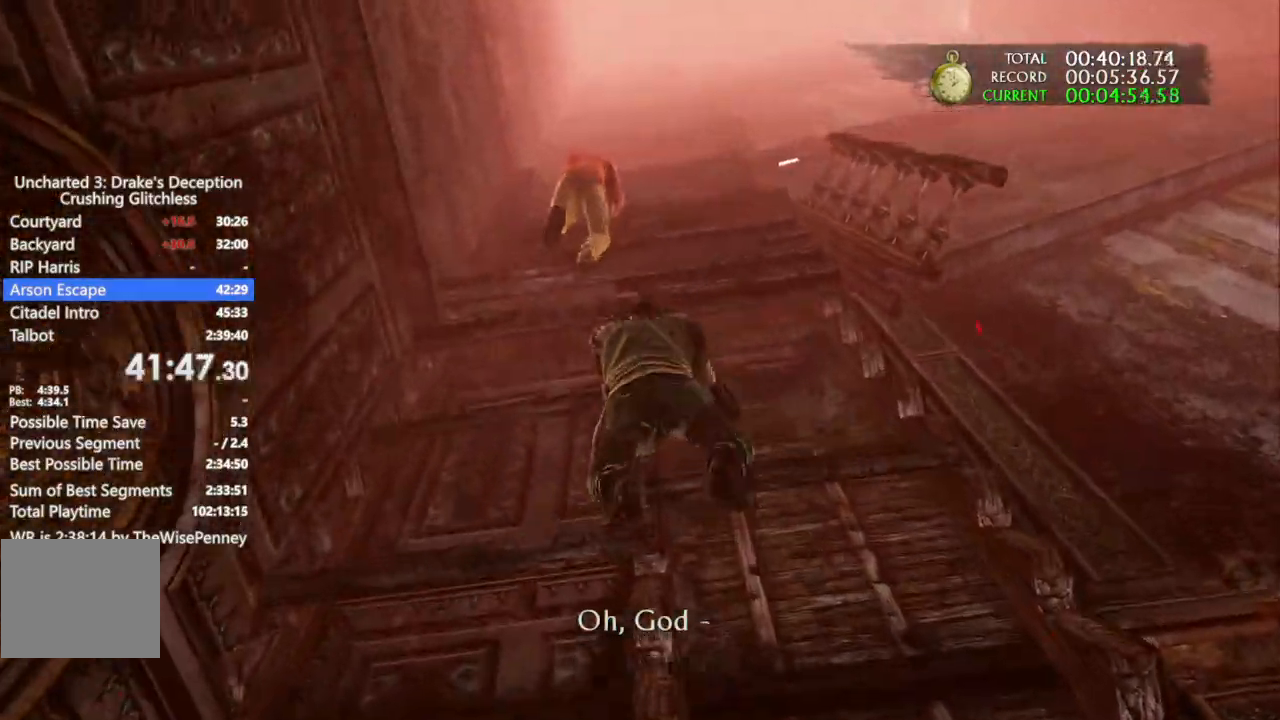
{"buttons": [], "left_stick": "center", "right_stick": "center", "events": [[100, "CROSS", "up"], [167, "CROSS", "down"], [300, "CROSS", "up"], [367, "CROSS", "down"], [467, "CROSS", "up"]]}
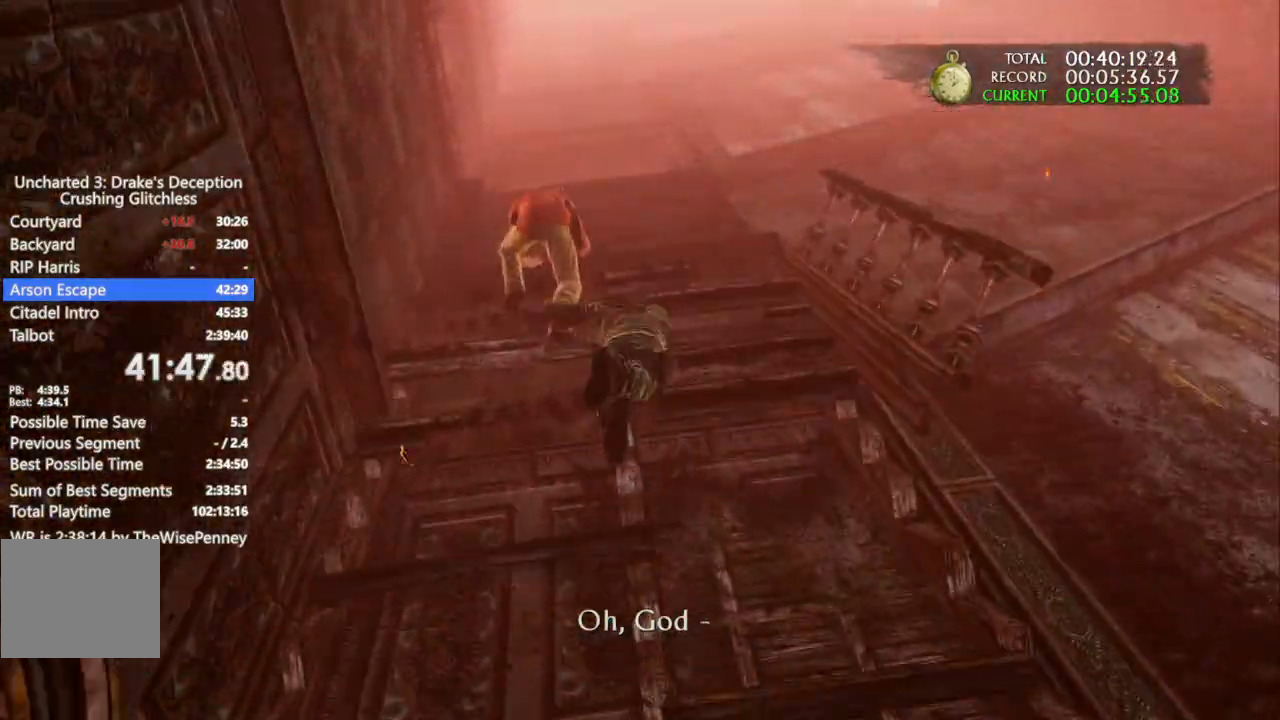
{"buttons": ["CROSS"], "left_stick": "center", "right_stick": "center", "events": [[67, "CROSS", "down"], [167, "CROSS", "up"], [233, "CROSS", "down"], [367, "CROSS", "up"], [433, "CROSS", "down"]]}
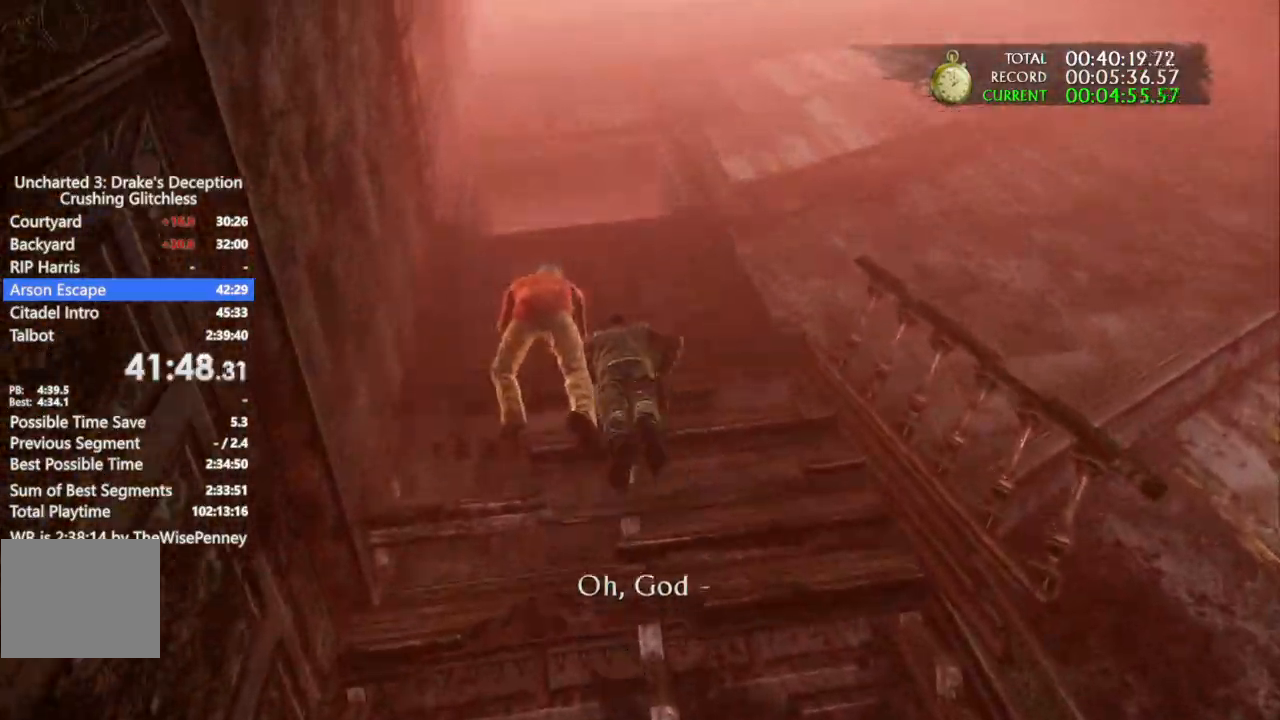
{"buttons": ["CROSS"], "left_stick": "center", "right_stick": "center", "events": [[67, "CROSS", "up"], [133, "CROSS", "down"], [233, "CROSS", "up"], [300, "CROSS", "down"], [400, "CROSS", "up"], [500, "CROSS", "down"]]}
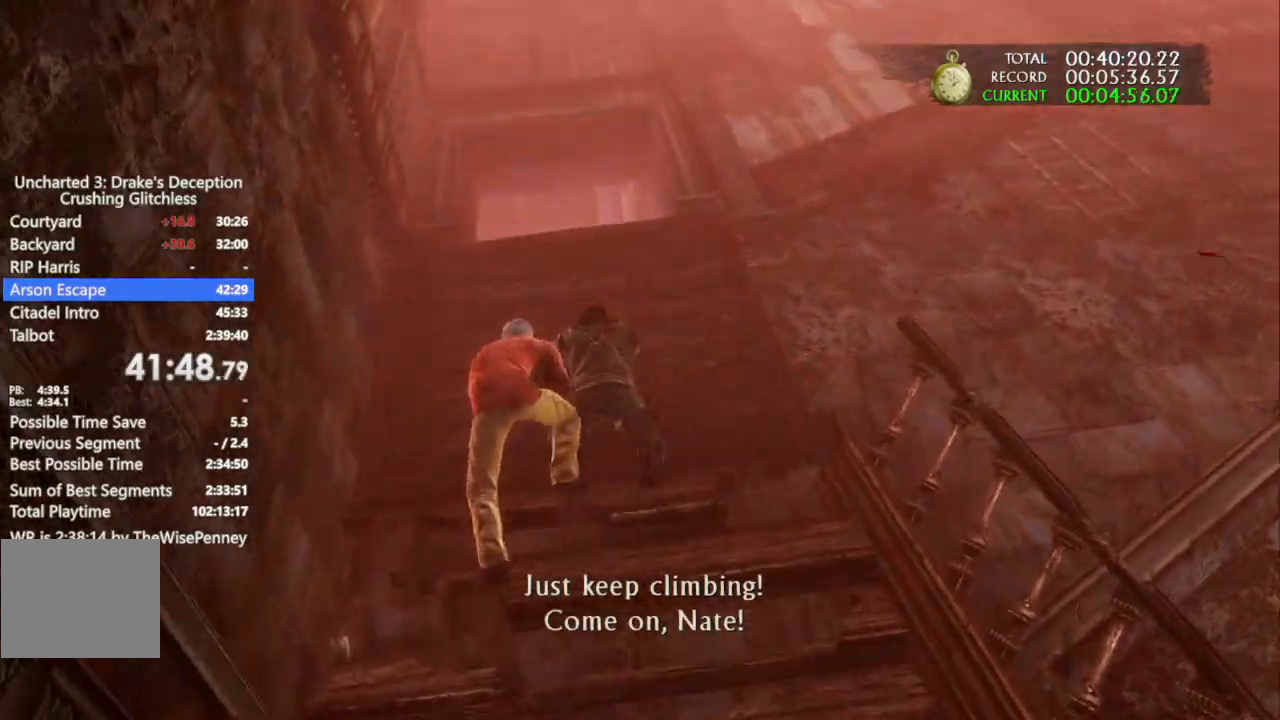
{"buttons": ["CROSS"], "left_stick": "up", "right_stick": "center", "events": [[100, "CROSS", "up"], [167, "CROSS", "down"], [233, "left_stick", "up"], [267, "CROSS", "up"], [333, "CROSS", "down"], [400, "CROSS", "up"], [467, "CROSS", "down"]]}
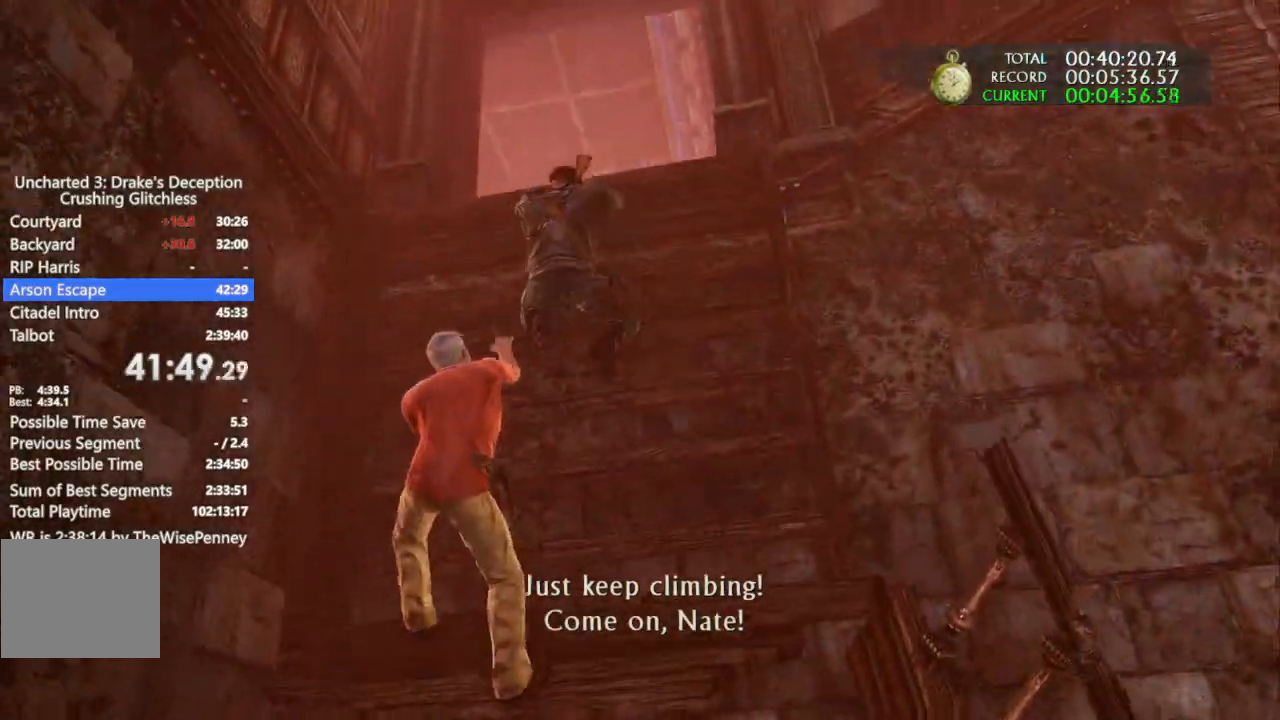
{"buttons": [], "left_stick": "up", "right_stick": "down-right", "events": [[67, "CROSS", "up"], [133, "CROSS", "down"], [200, "CROSS", "up"], [300, "DPAD_RIGHT", "down"], [400, "DPAD_RIGHT", "up"], [500, "right_stick", "down-right"]]}
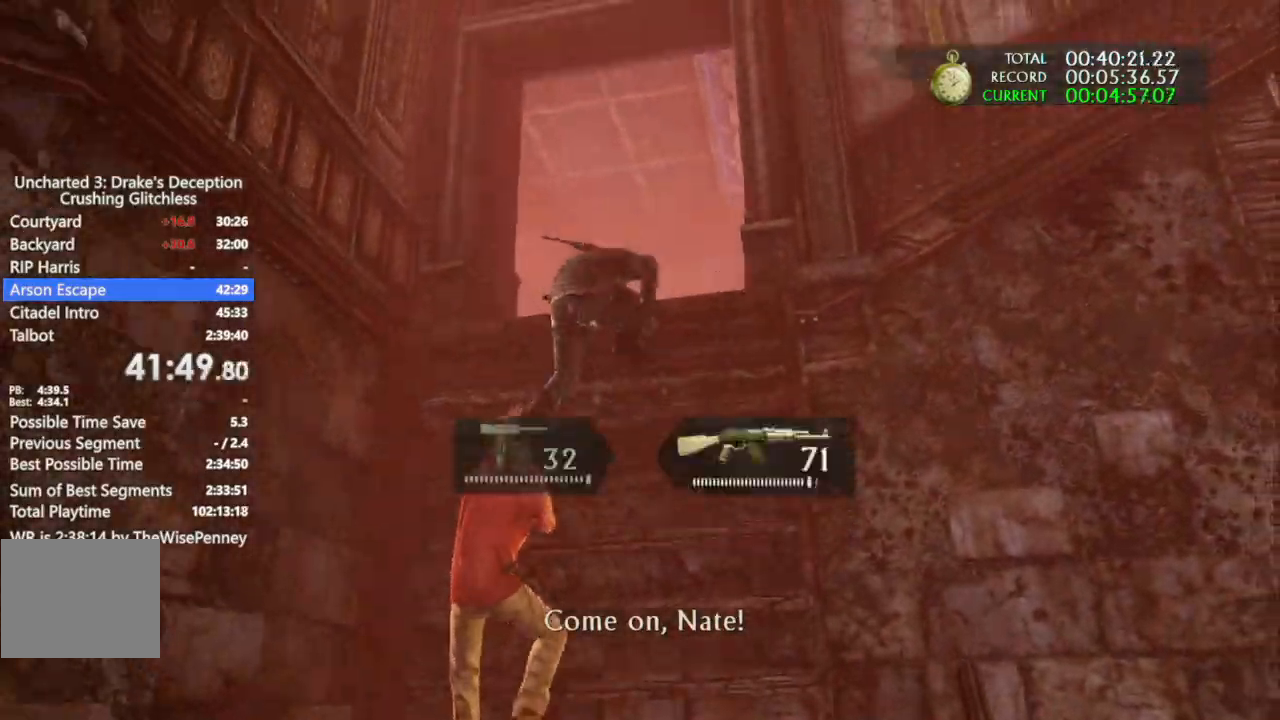
{"buttons": [], "left_stick": "up", "right_stick": "down-right", "events": []}
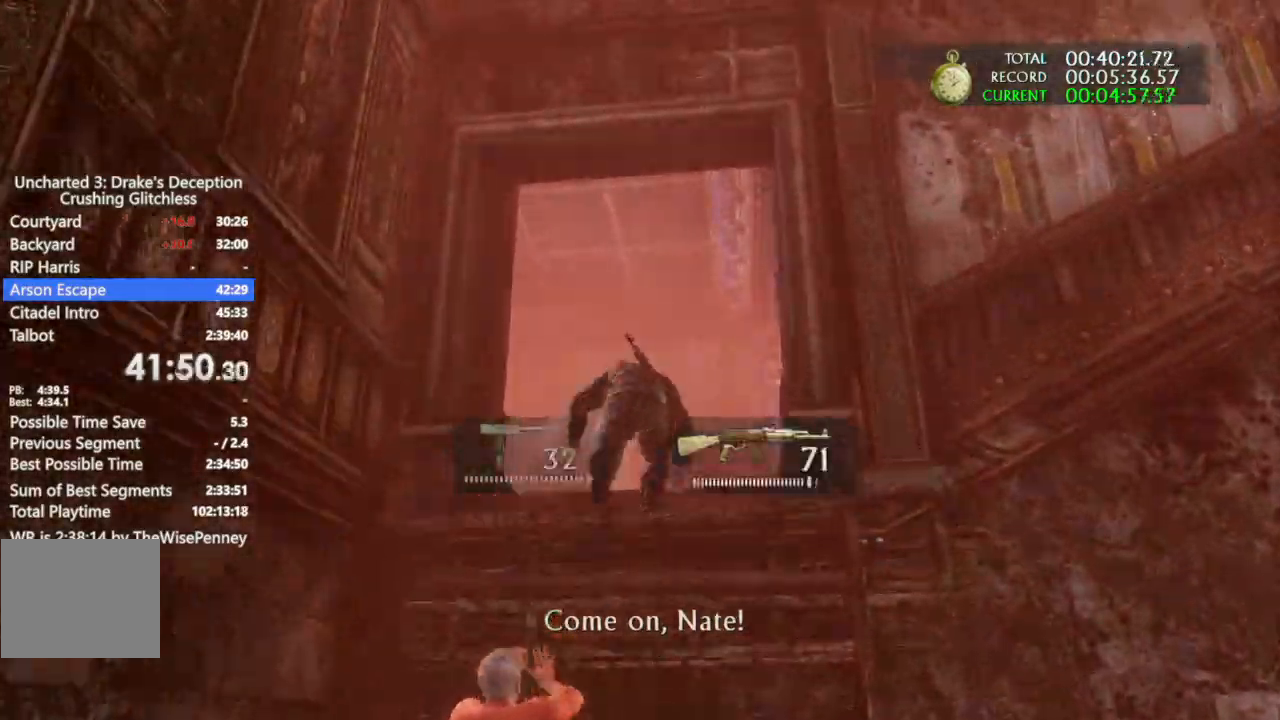
{"buttons": ["R2"], "left_stick": "up", "right_stick": "down-right", "events": [[133, "R1", "down"], [233, "R1", "up"], [467, "R2", "down"]]}
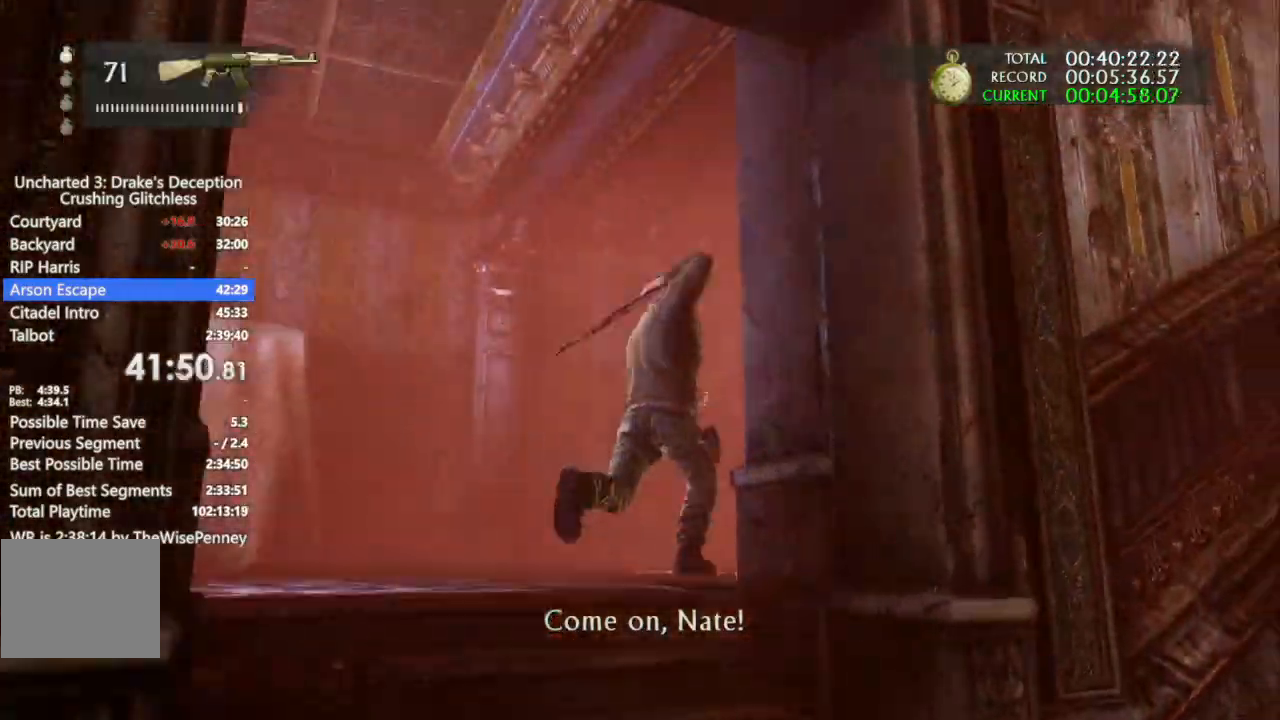
{"buttons": ["R1"], "left_stick": "up", "right_stick": "down-right", "events": [[33, "R2", "up"], [133, "R1", "down"], [233, "R1", "up"], [333, "R1", "down"], [400, "R1", "up"], [500, "R1", "down"]]}